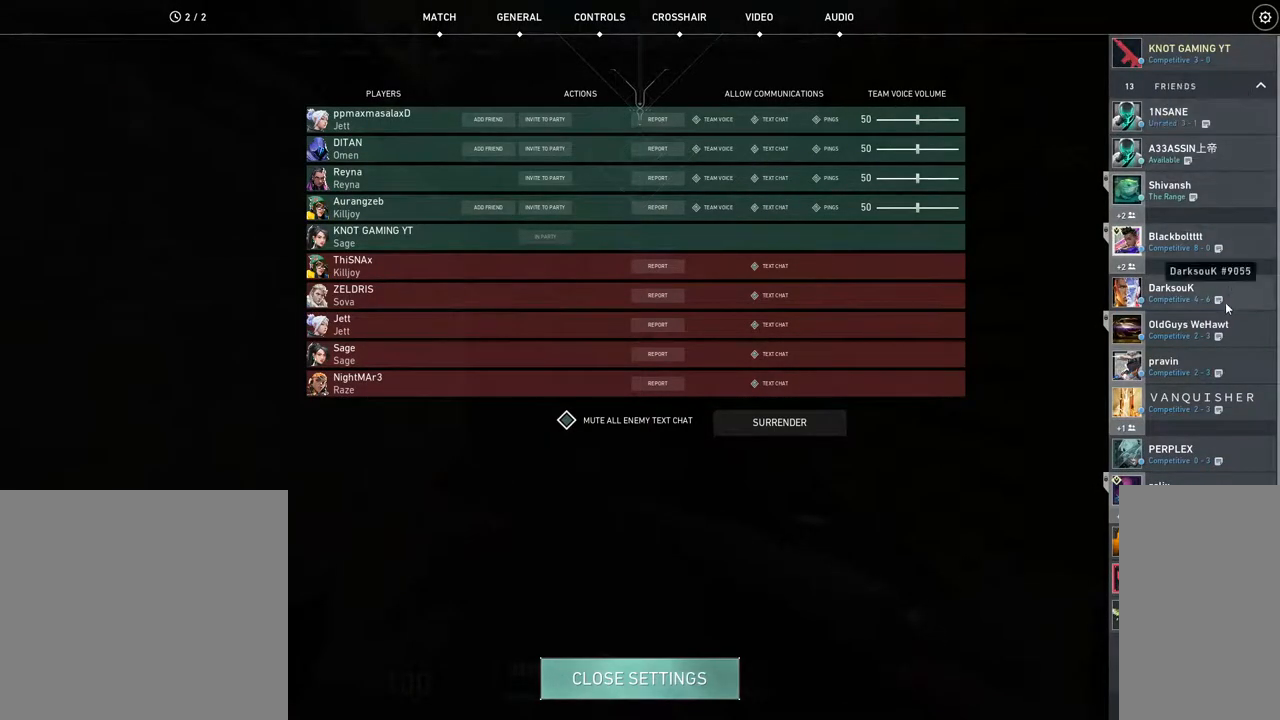
Gameplay with keyboard and mouse; each line is a JSON object with the keys and mouse buttons held at the frame after it. "events" lists presses ("down") and releases ("up") of "1", "2", "3", "4", "5", "a", "alt", "b", "c", "ctrl", "d", "e", "f", "g", "q", "r", "s", "shift", "space", "t", "tab", "v", "w", "x", "z", "mouse_left", "mouse_wheel", "mouse_right", "mouse_mb4" and "mouse_mb5" between this image and that frame as [ms after this image, input, new state], when the widget could be followed in between. "mouse_left", "mouse_wheel", "mouse_right", "mouse_mb4", "mouse_mb5" = the "left", "wheel", "right", "mb4", "mb5" buttons of the "mouse" list. No other keys are recorded. "wheel" means that the mouse wheel is clicked or scrolled. Mouse movement is not recorded.
{"keys": [], "mouse": [], "events": []}
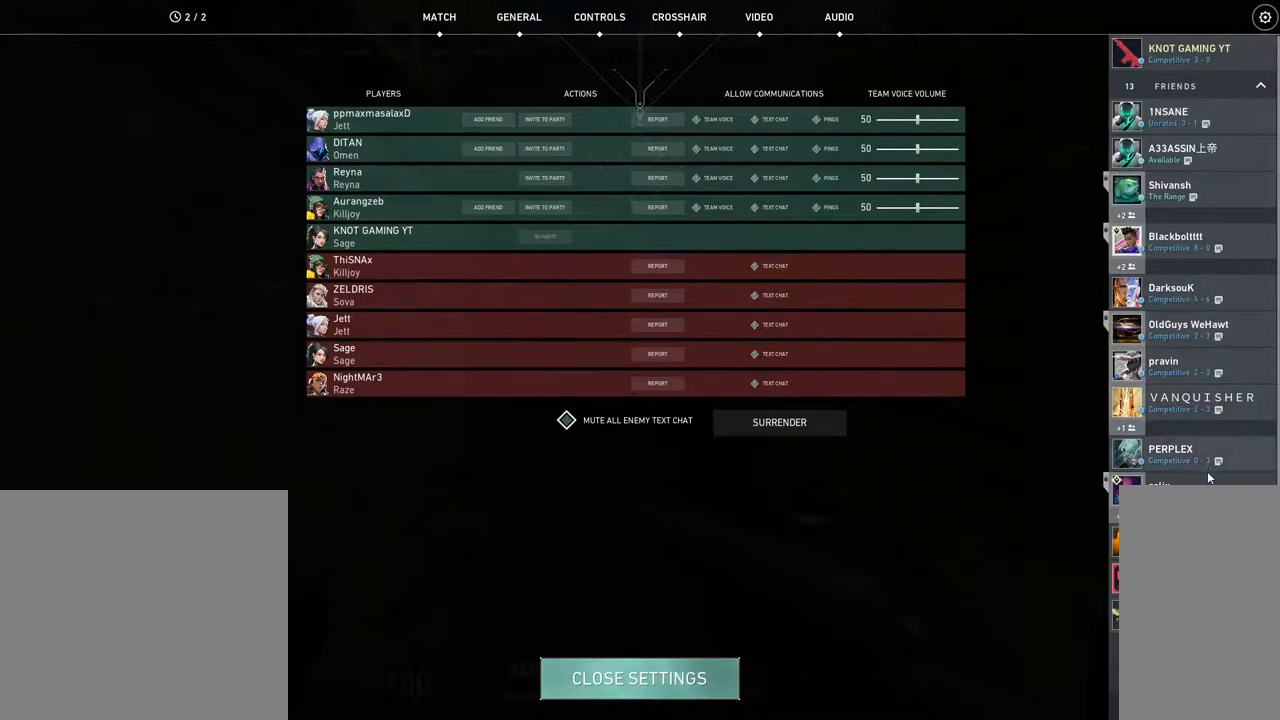
{"keys": [], "mouse": [], "events": []}
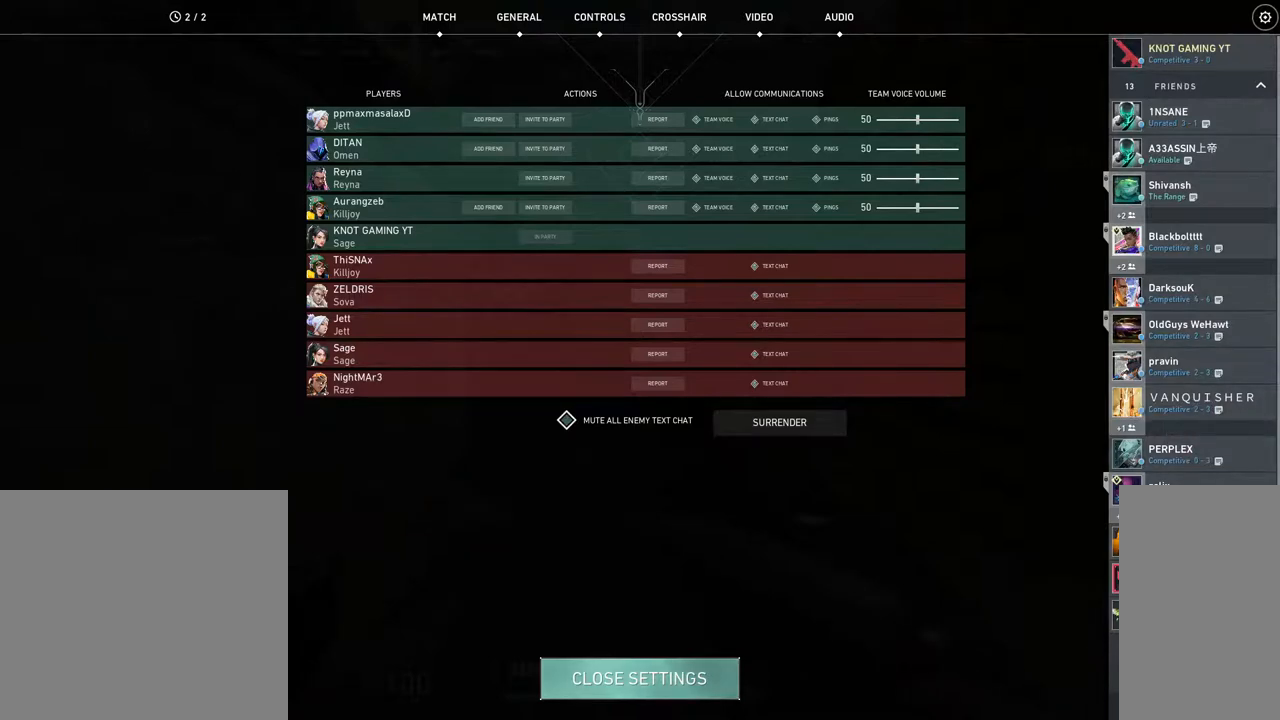
{"keys": [], "mouse": [], "events": []}
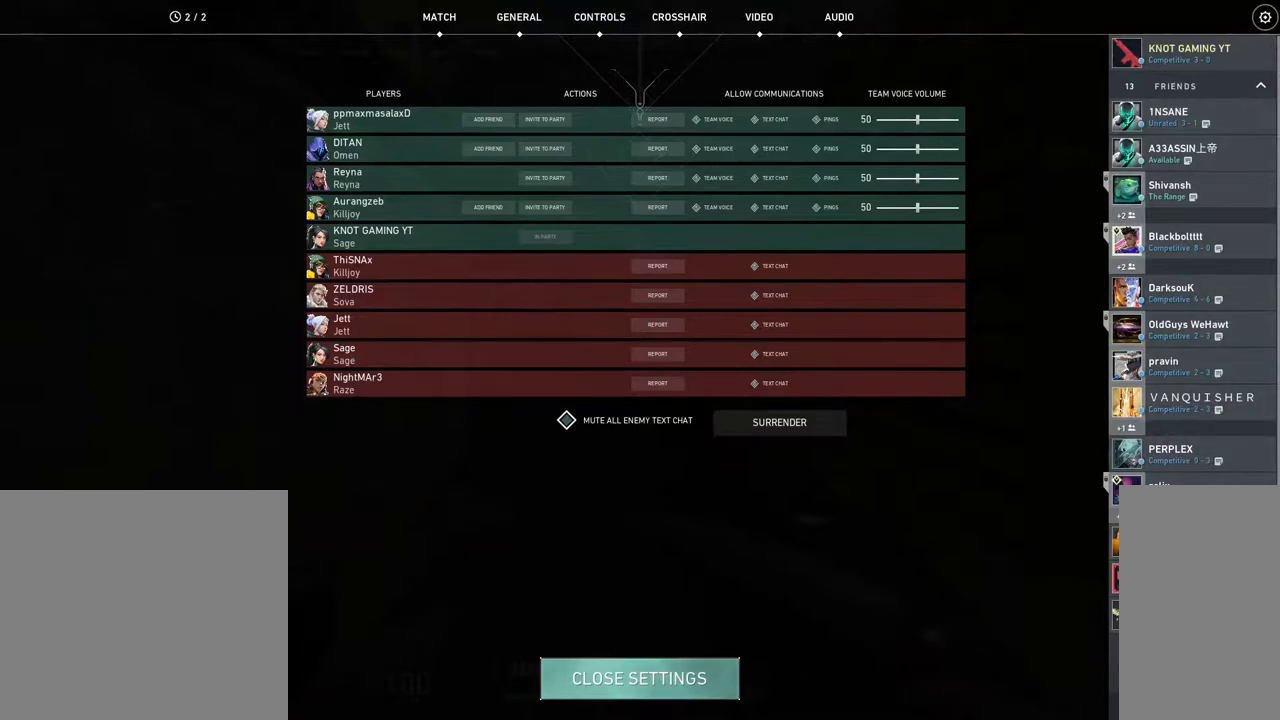
{"keys": [], "mouse": [], "events": []}
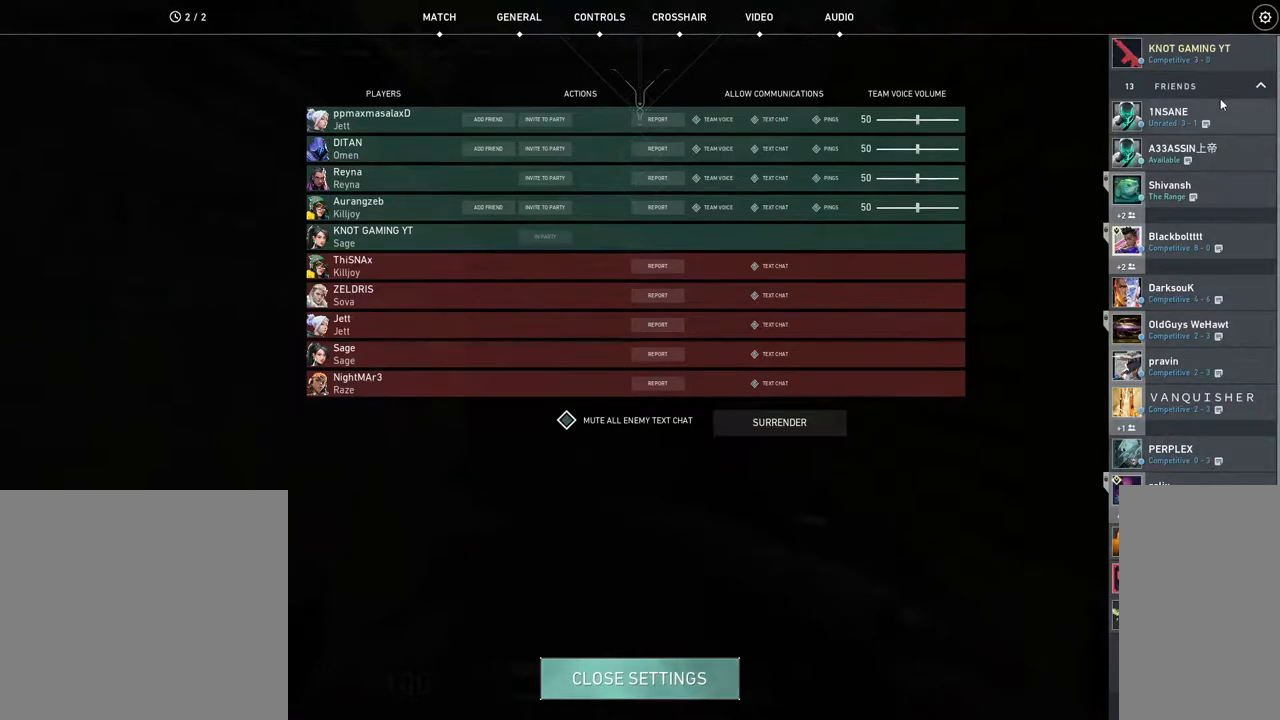
{"keys": [], "mouse": [], "events": []}
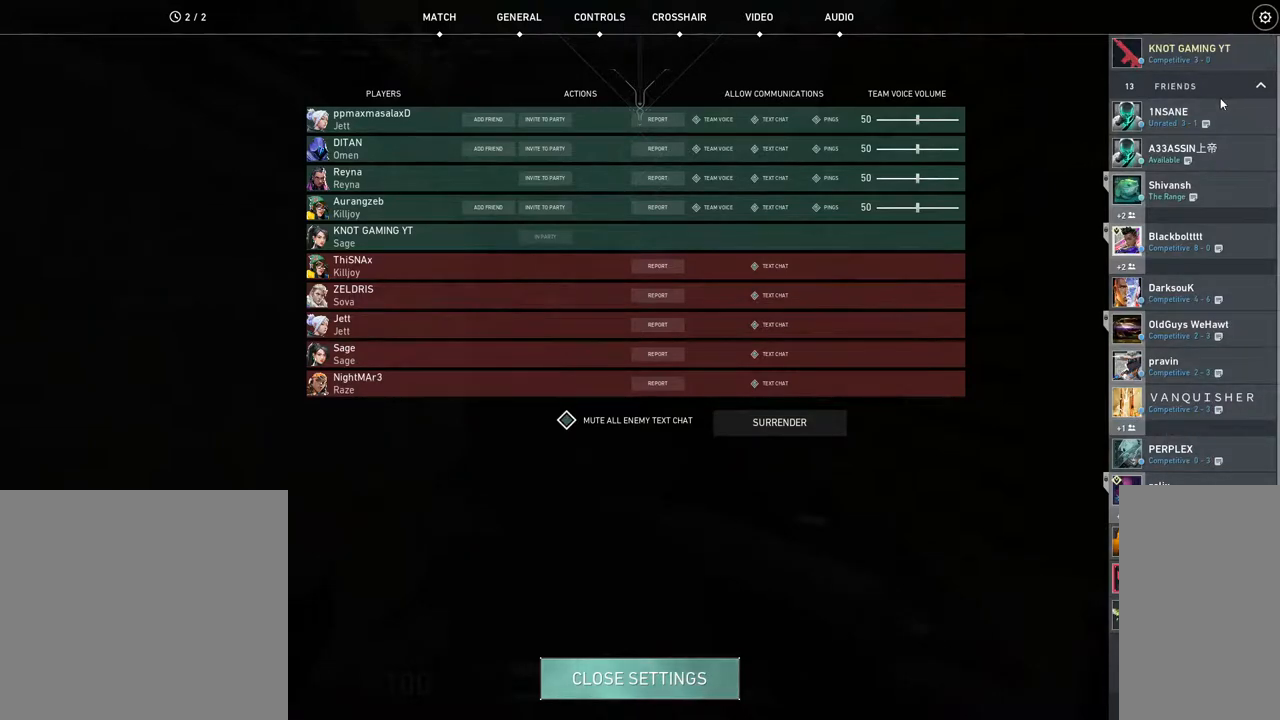
{"keys": [], "mouse": [], "events": []}
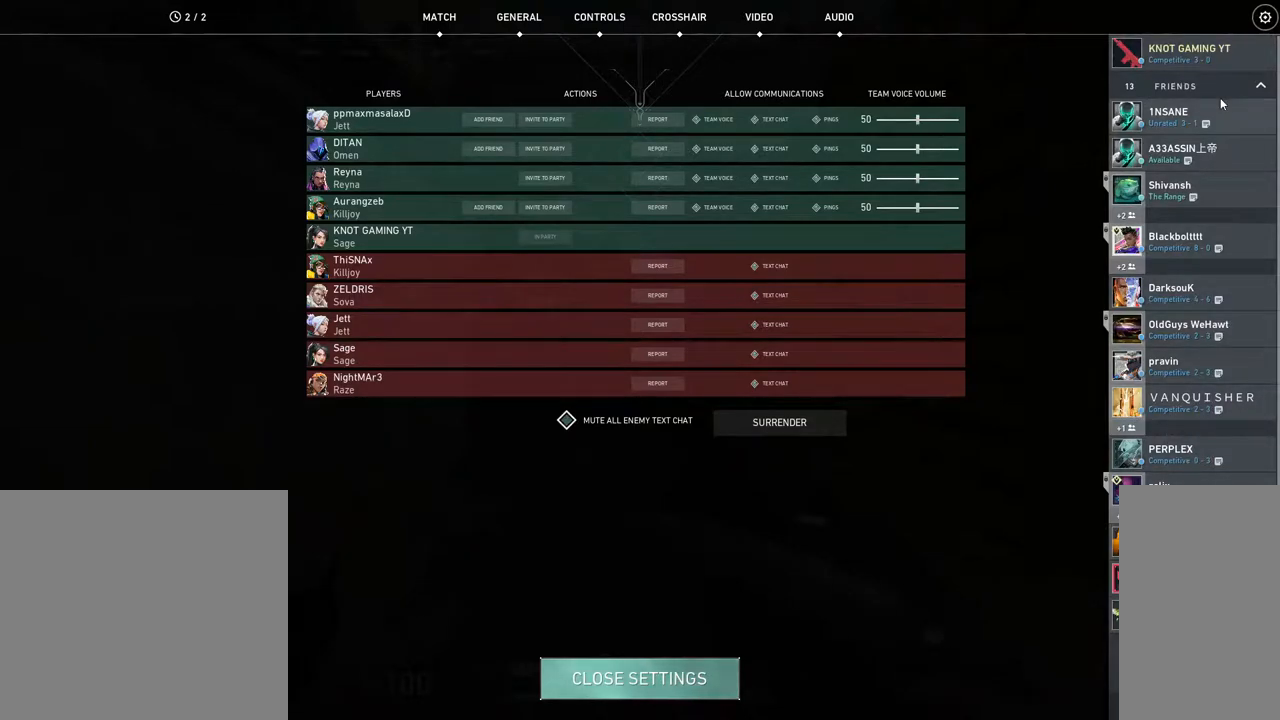
{"keys": [], "mouse": [], "events": []}
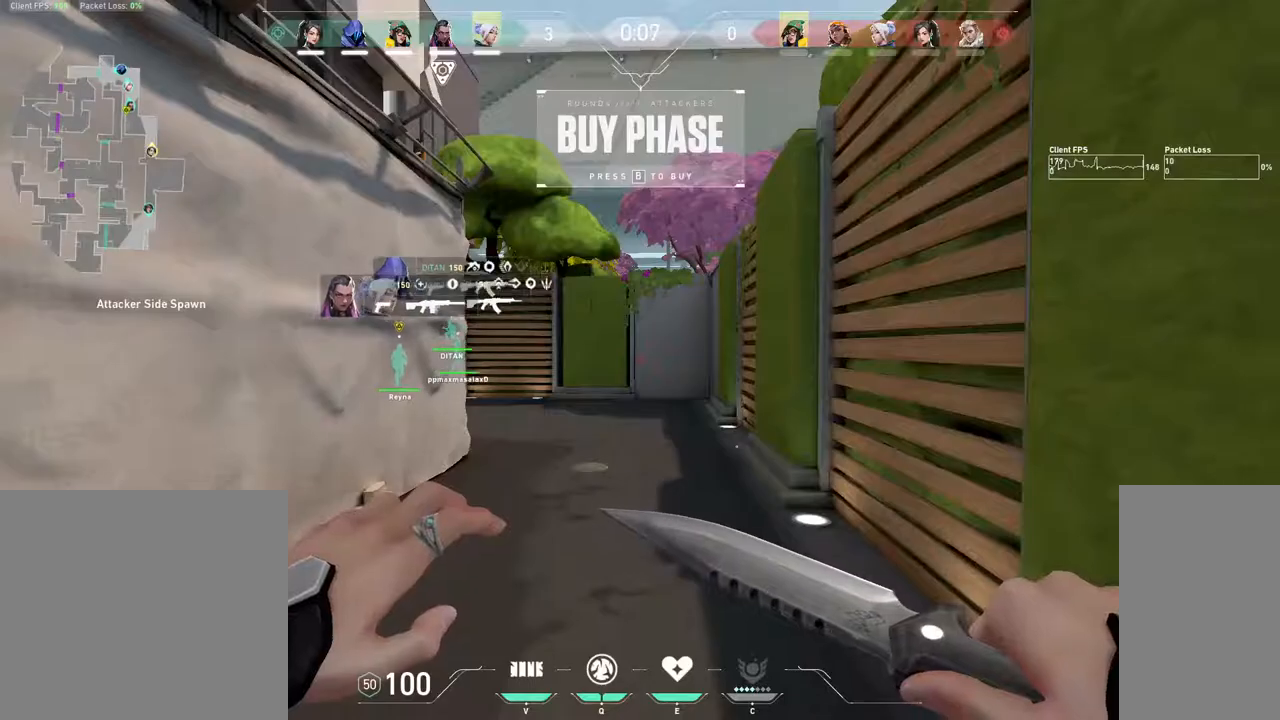
{"keys": ["tab", "w"], "mouse": ["left"], "events": [[150, "w", "down"], [400, "tab", "down"], [500, "mouse_left", "down"]]}
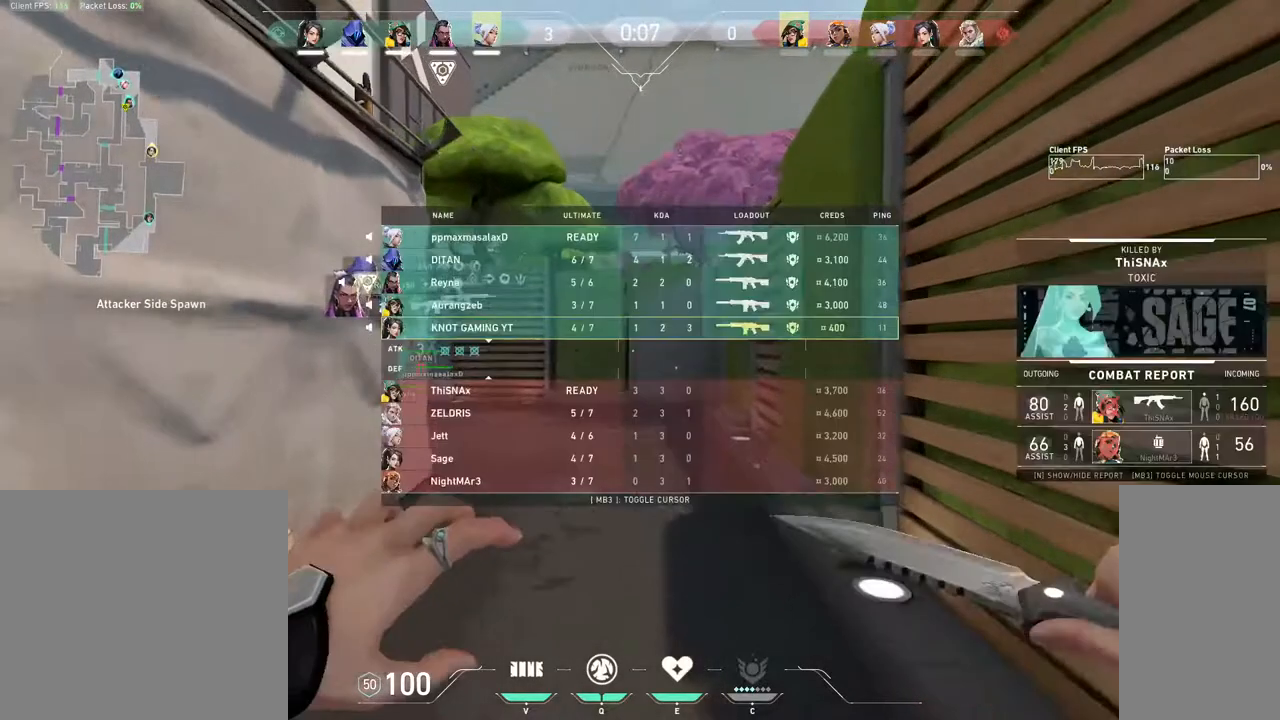
{"keys": ["tab", "w"], "mouse": [], "events": [[100, "mouse_left", "up"]]}
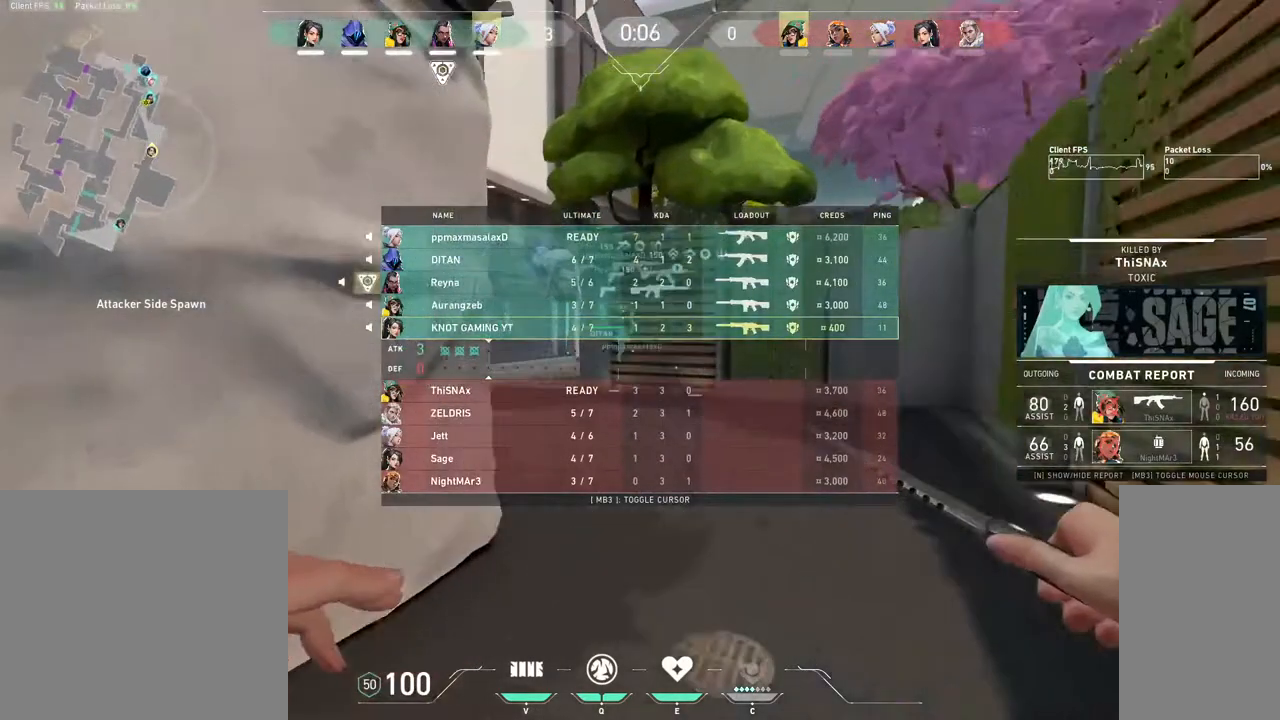
{"keys": ["w"], "mouse": [], "events": [[50, "mouse_right", "down"], [200, "mouse_right", "up"], [250, "tab", "up"], [300, "1", "down"], [400, "1", "up"]]}
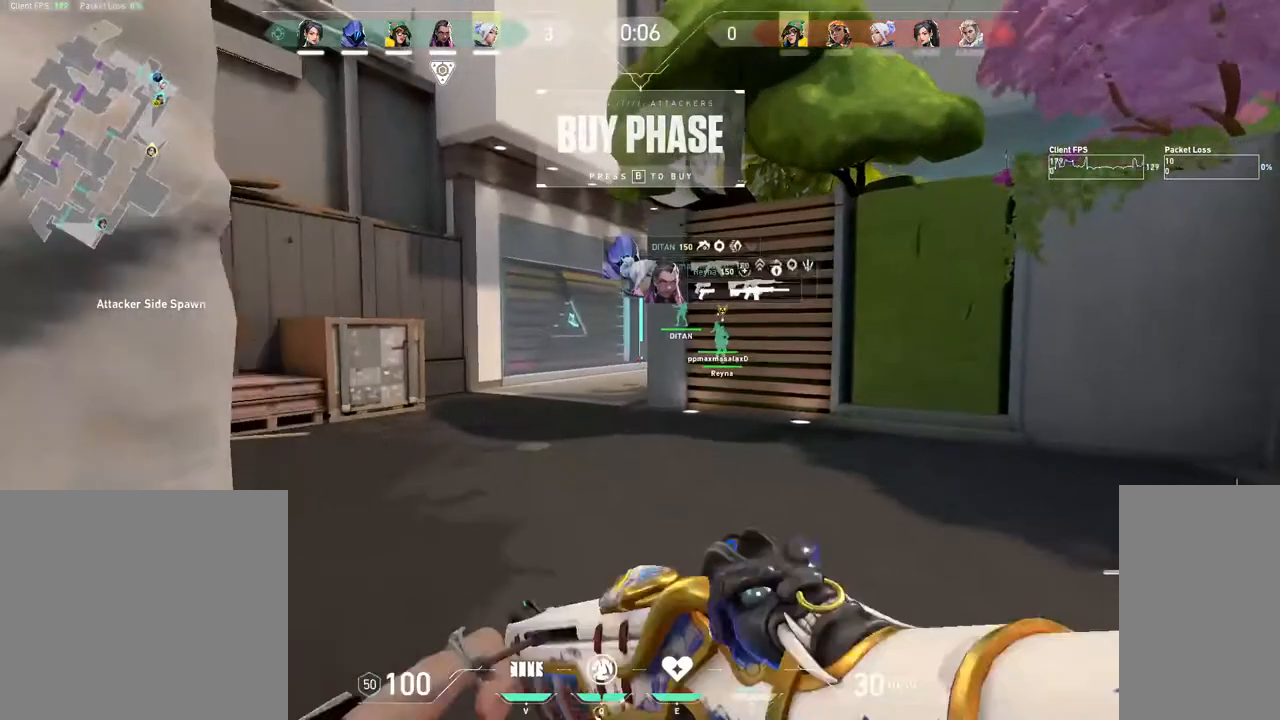
{"keys": ["tab", "w"], "mouse": [], "events": [[50, "tab", "down"]]}
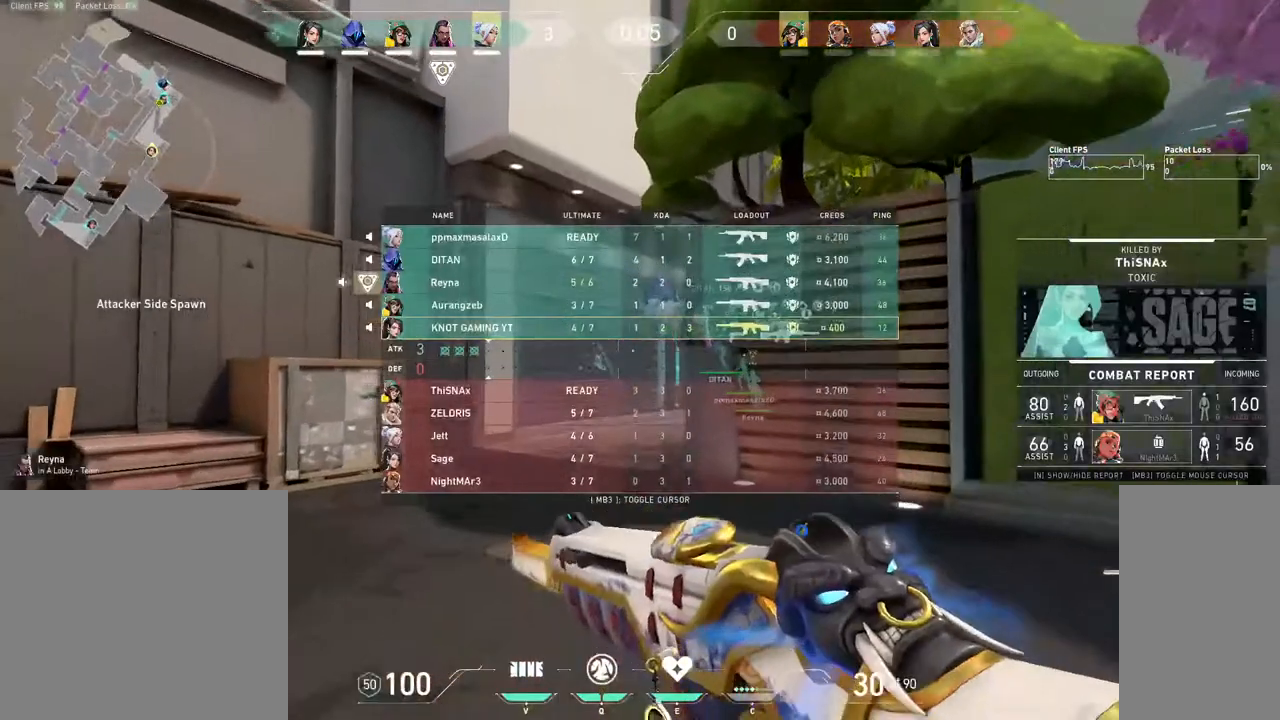
{"keys": ["tab", "w"], "mouse": [], "events": [[300, "3", "down"], [450, "3", "up"]]}
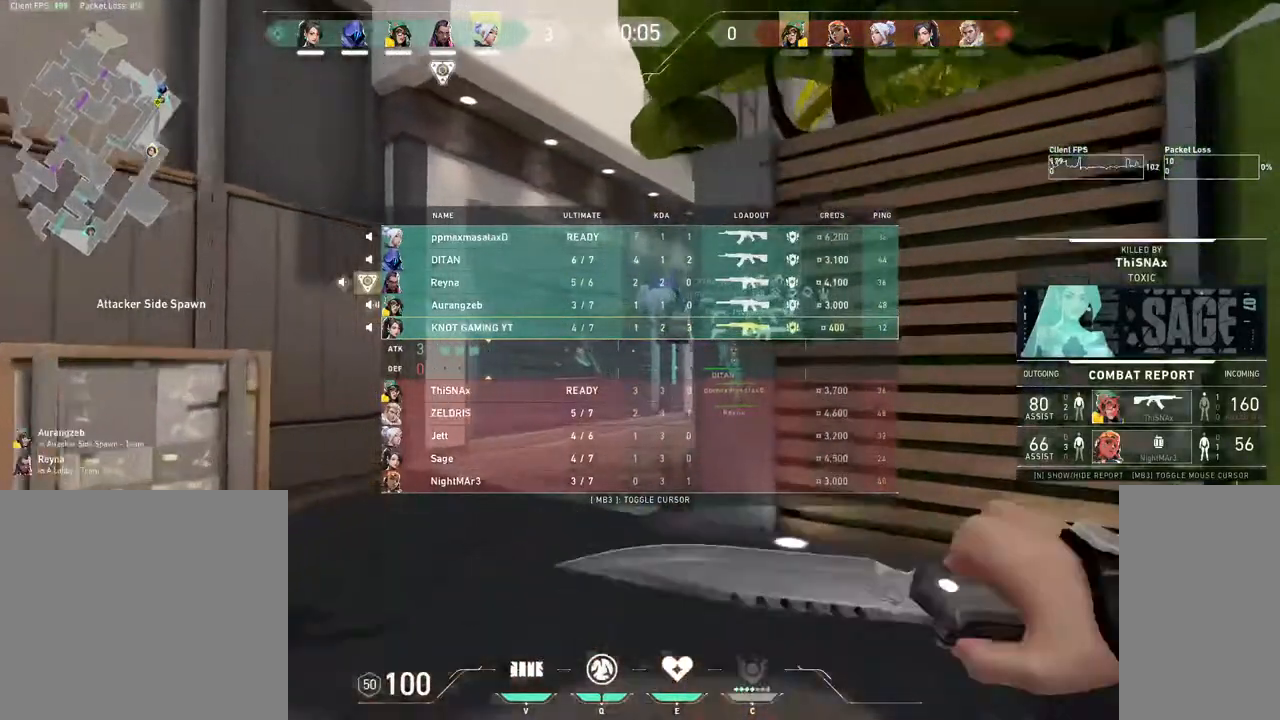
{"keys": ["tab", "w"], "mouse": [], "events": []}
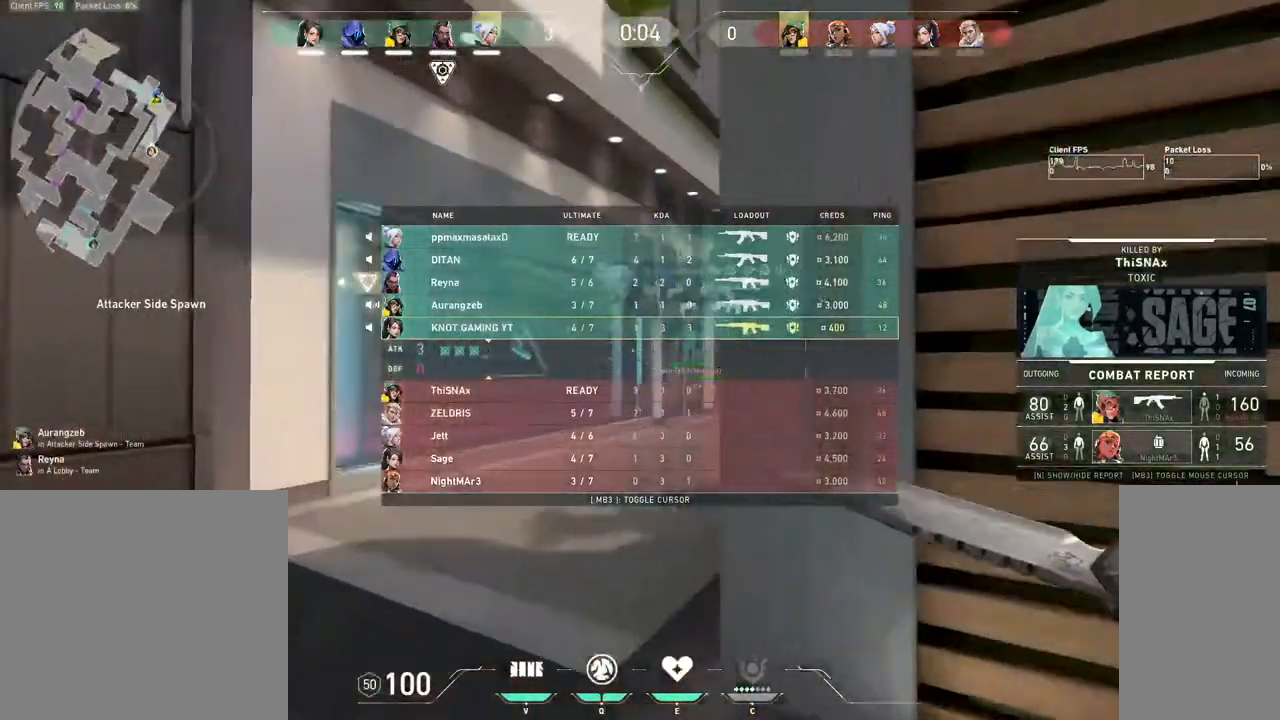
{"keys": ["tab", "w"], "mouse": [], "events": [[100, "mouse_right", "down"], [250, "mouse_right", "up"]]}
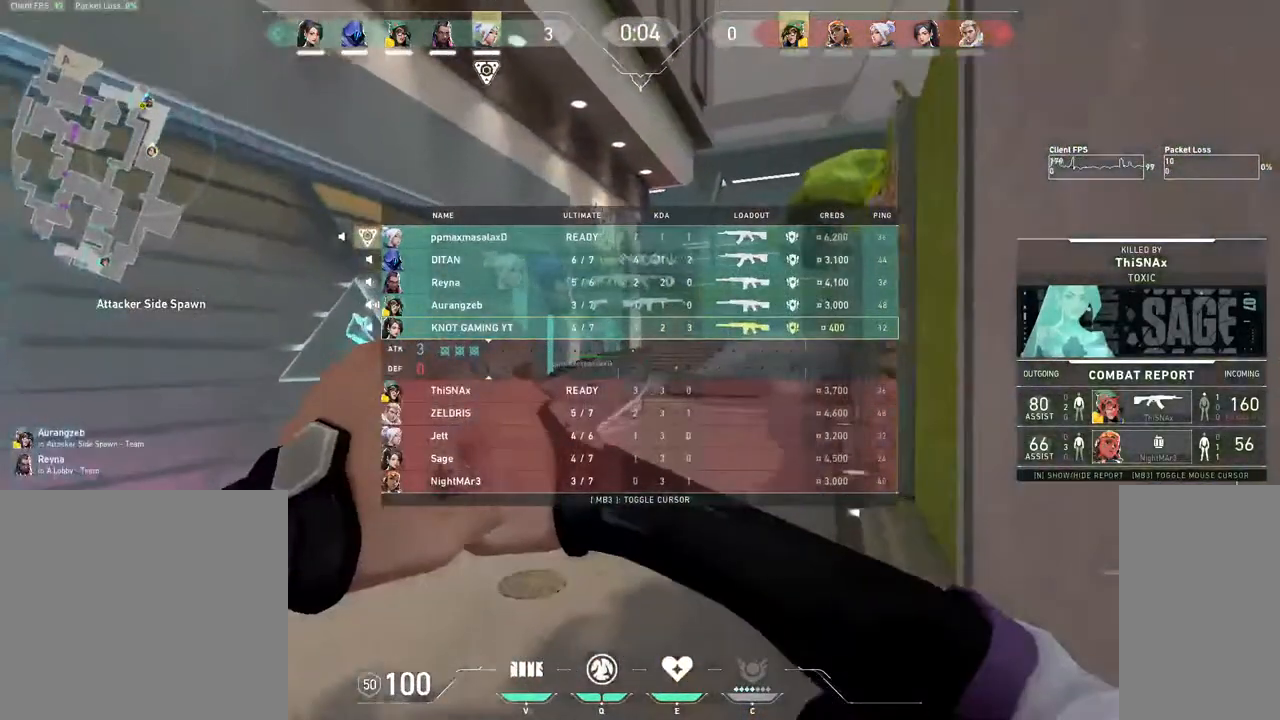
{"keys": ["d"], "mouse": [], "events": [[350, "tab", "up"], [400, "w", "up"], [450, "d", "down"]]}
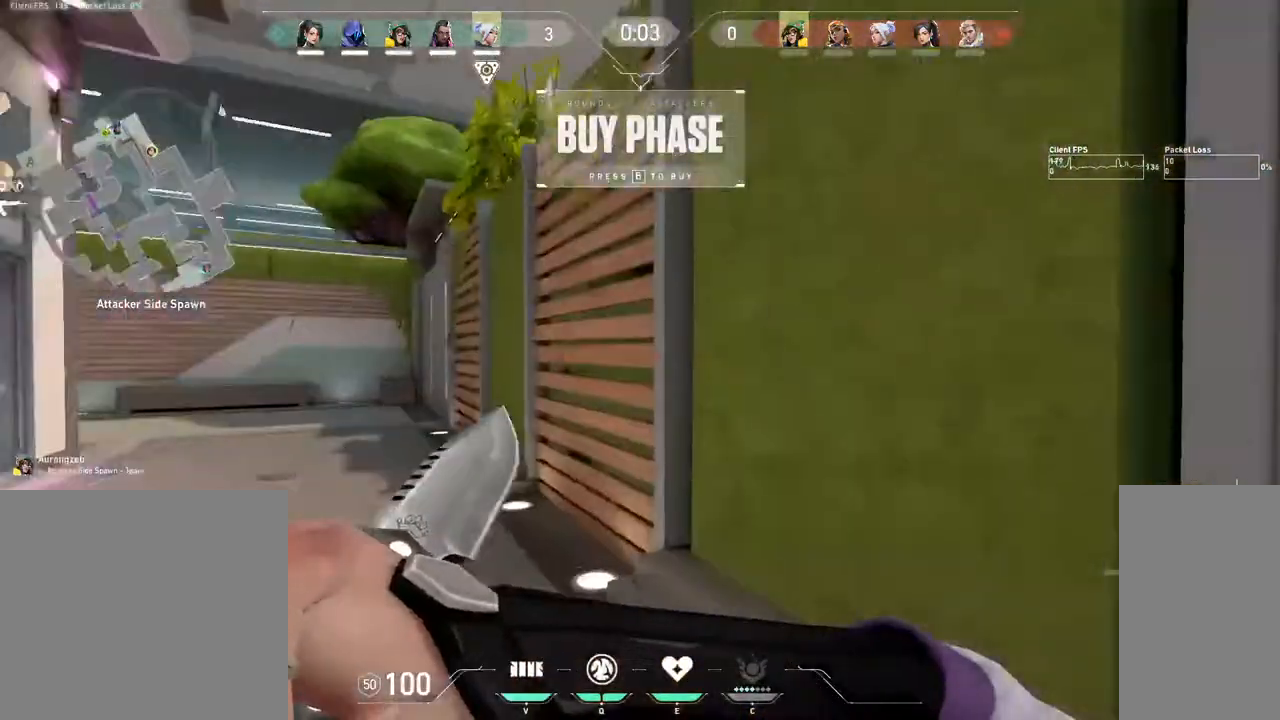
{"keys": ["tab", "w"], "mouse": [], "events": [[150, "d", "up"], [200, "a", "down"], [250, "w", "down"], [300, "a", "up"], [450, "tab", "down"]]}
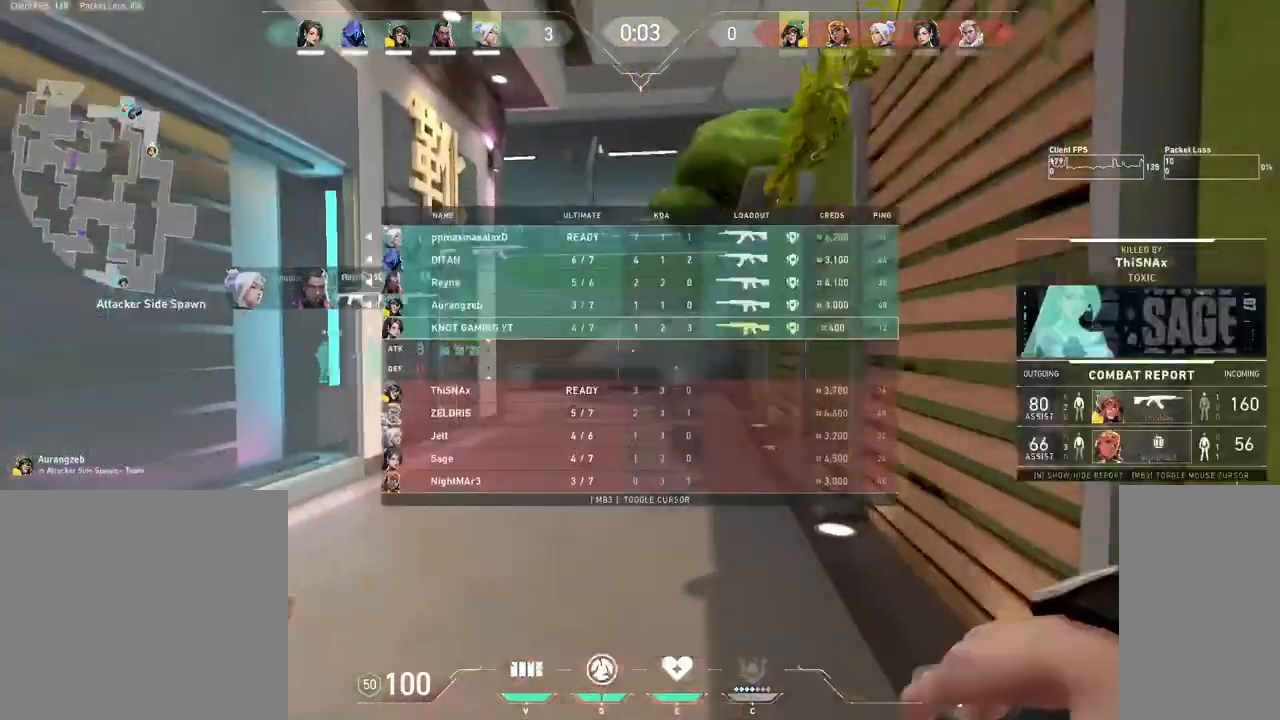
{"keys": ["tab", "w"], "mouse": [], "events": [[200, "mouse_left", "down"], [350, "mouse_left", "up"]]}
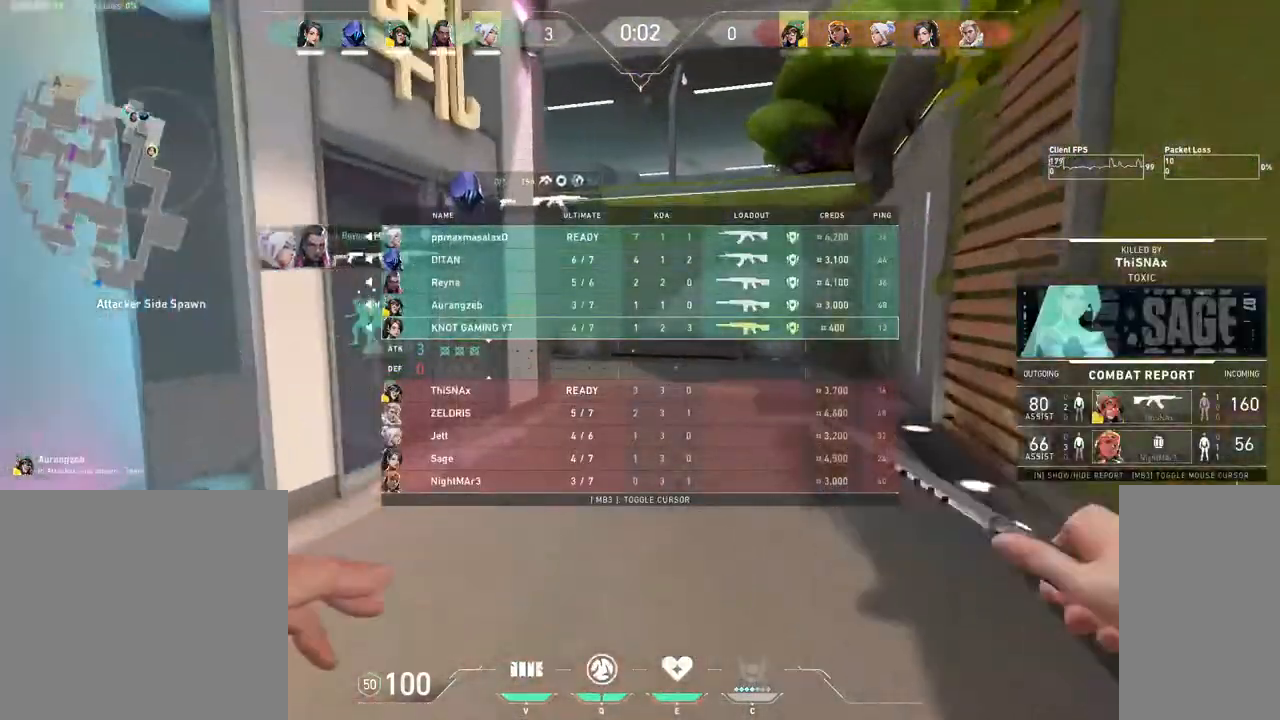
{"keys": ["tab", "w"], "mouse": [], "events": [[250, "mouse_left", "down"], [350, "mouse_left", "up"]]}
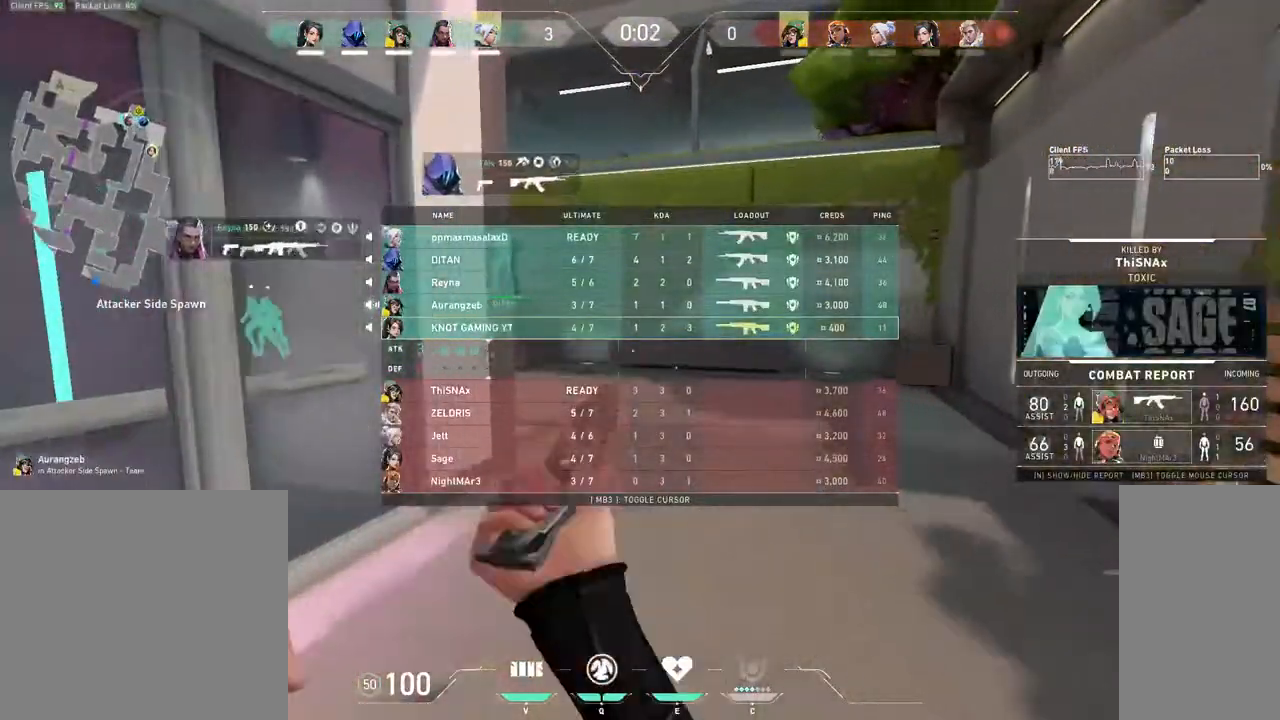
{"keys": ["tab", "w"], "mouse": [], "events": [[250, "mouse_left", "down"], [400, "mouse_left", "up"]]}
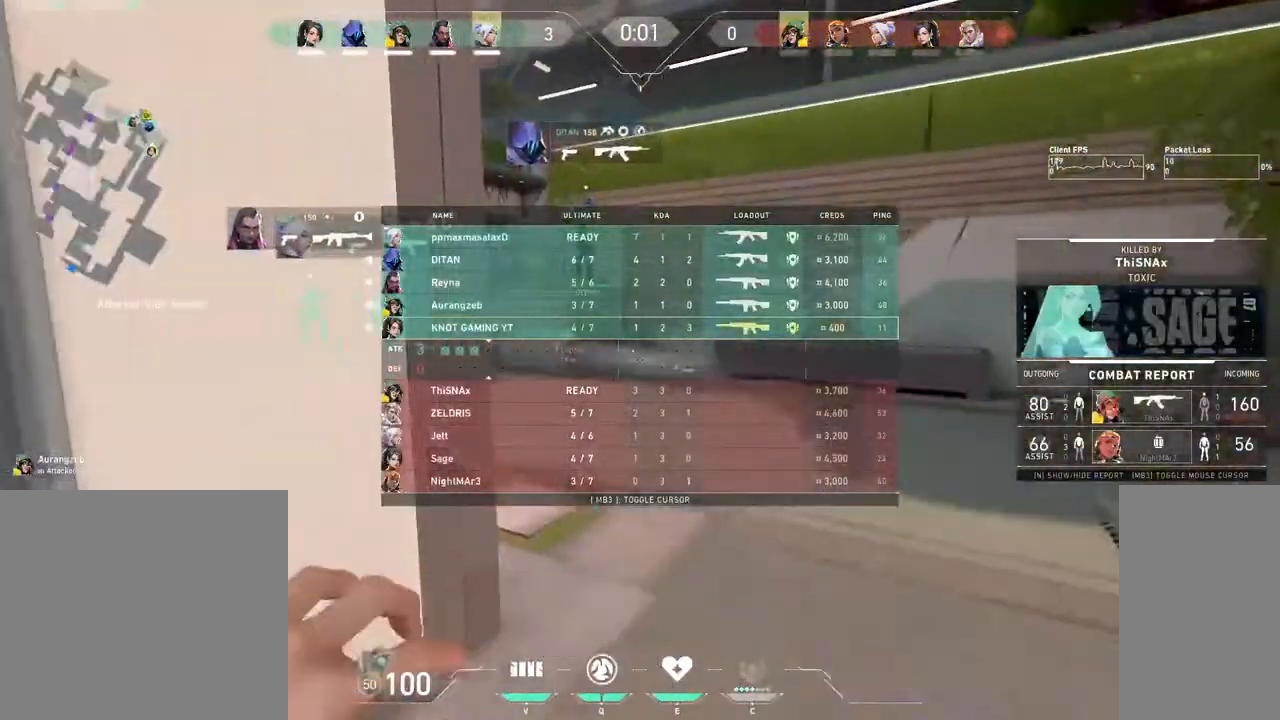
{"keys": ["tab", "w"], "mouse": [], "events": [[300, "mouse_left", "down"], [400, "mouse_left", "up"]]}
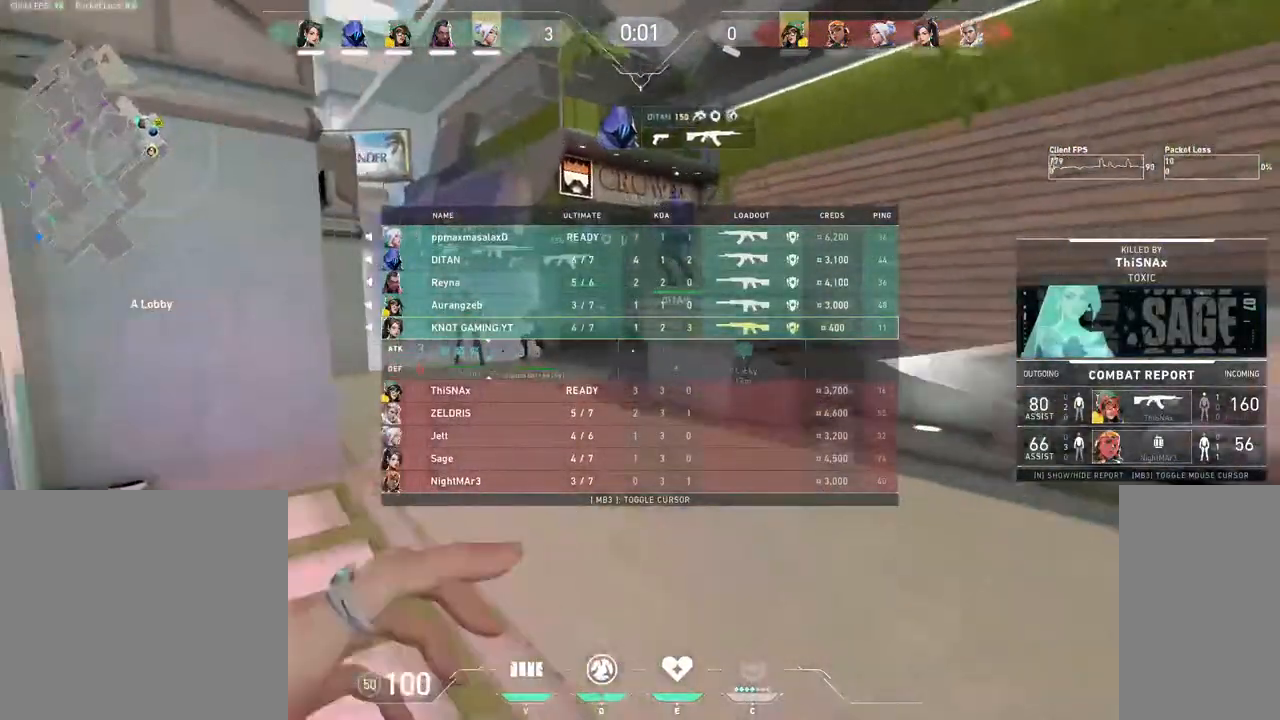
{"keys": ["tab", "w"], "mouse": [], "events": []}
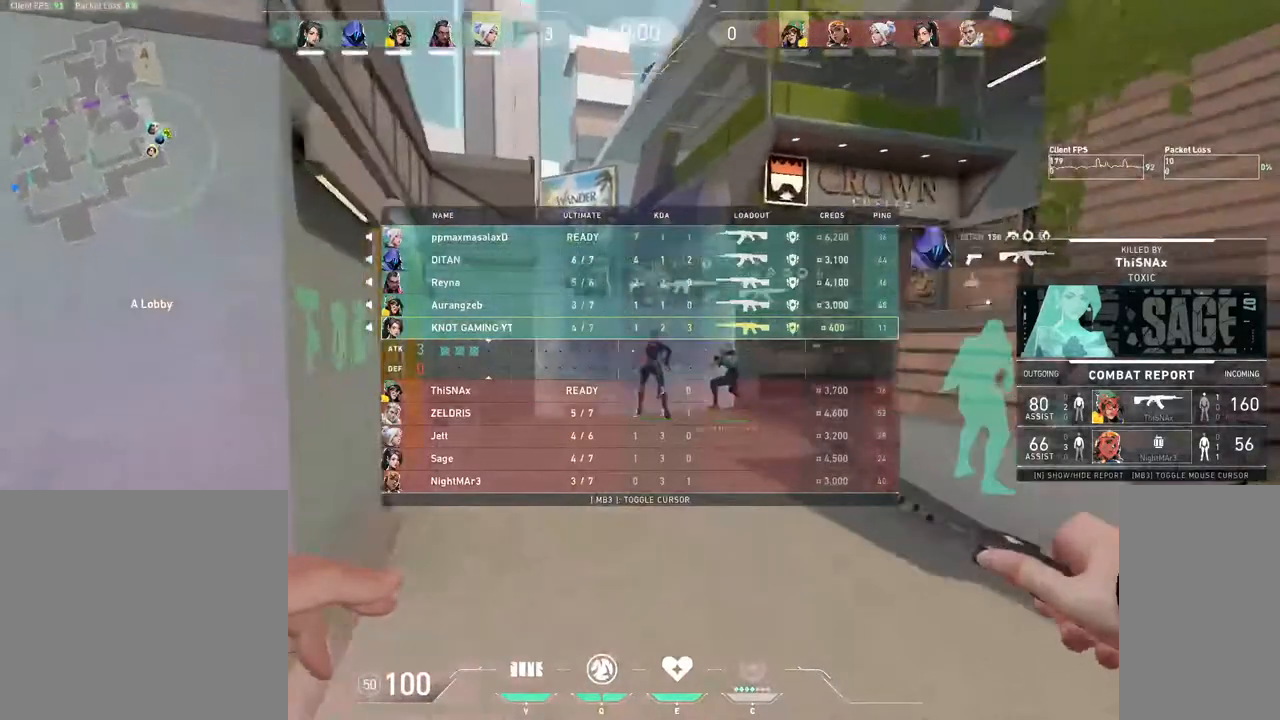
{"keys": ["tab", "w"], "mouse": [], "events": []}
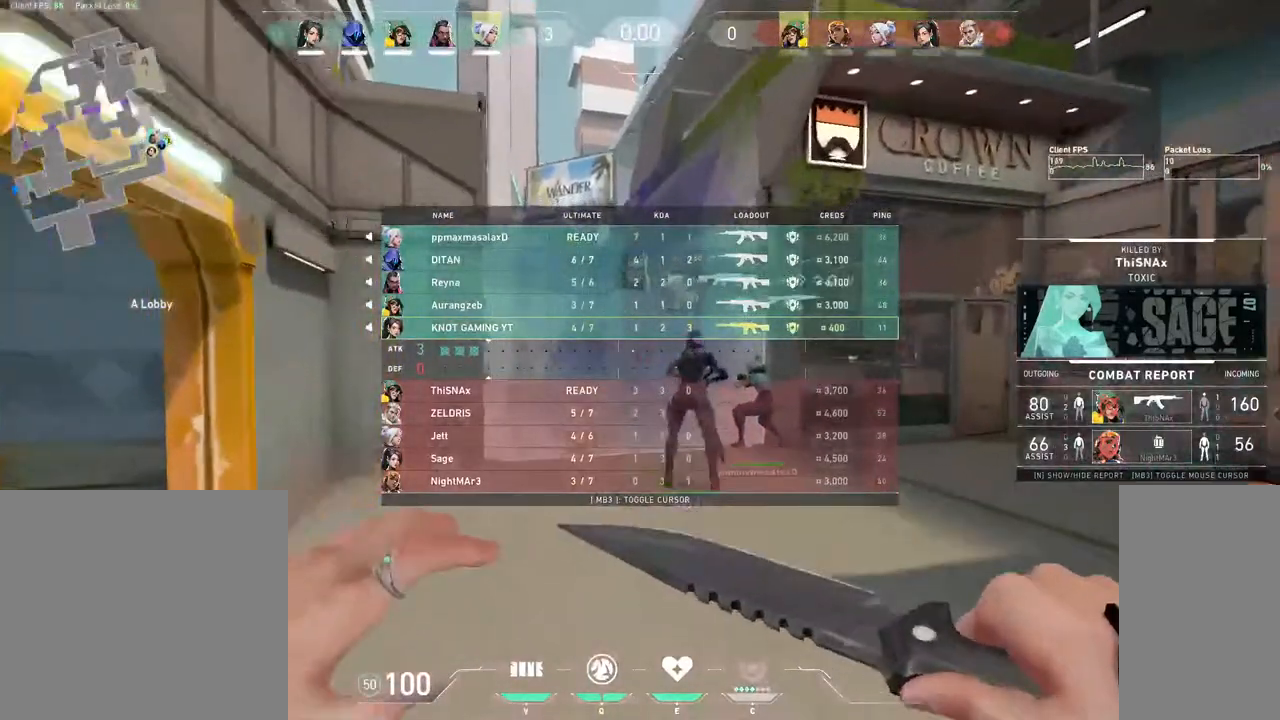
{"keys": ["d", "tab"], "mouse": [], "events": [[350, "w", "up"], [400, "d", "down"]]}
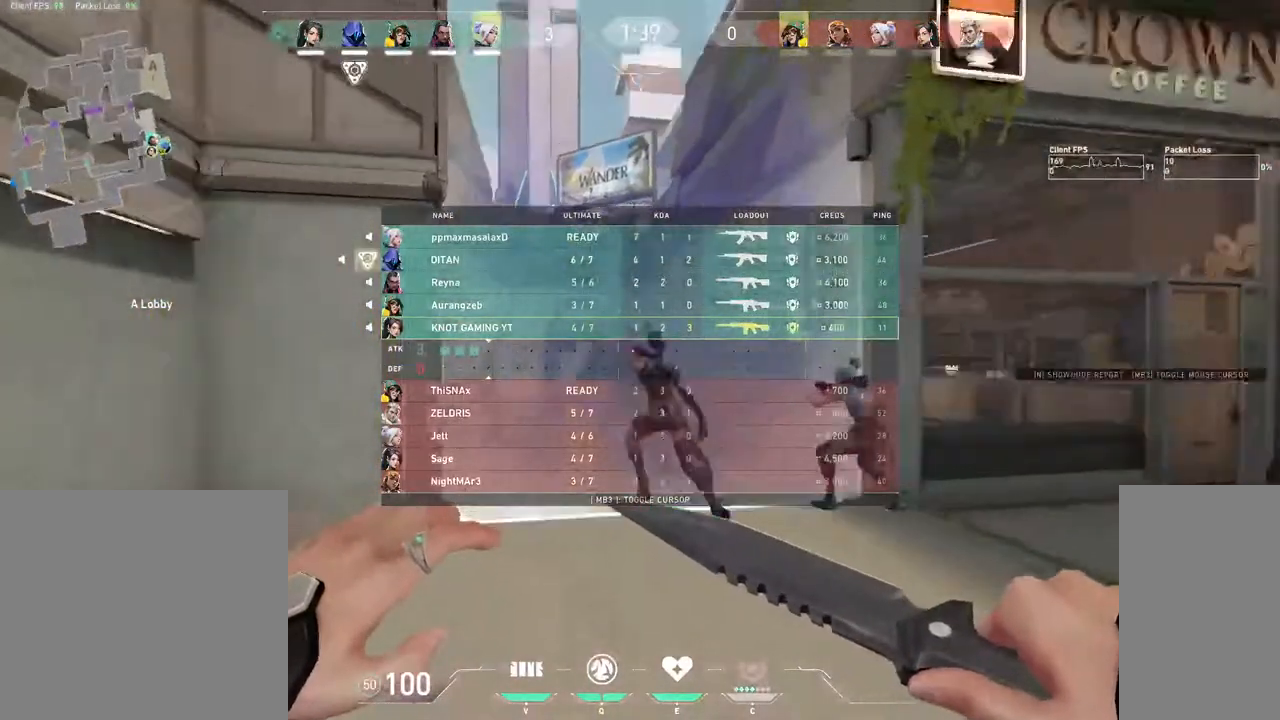
{"keys": [], "mouse": [], "events": [[150, "tab", "up"], [400, "1", "down"], [450, "1", "up"], [450, "d", "up"]]}
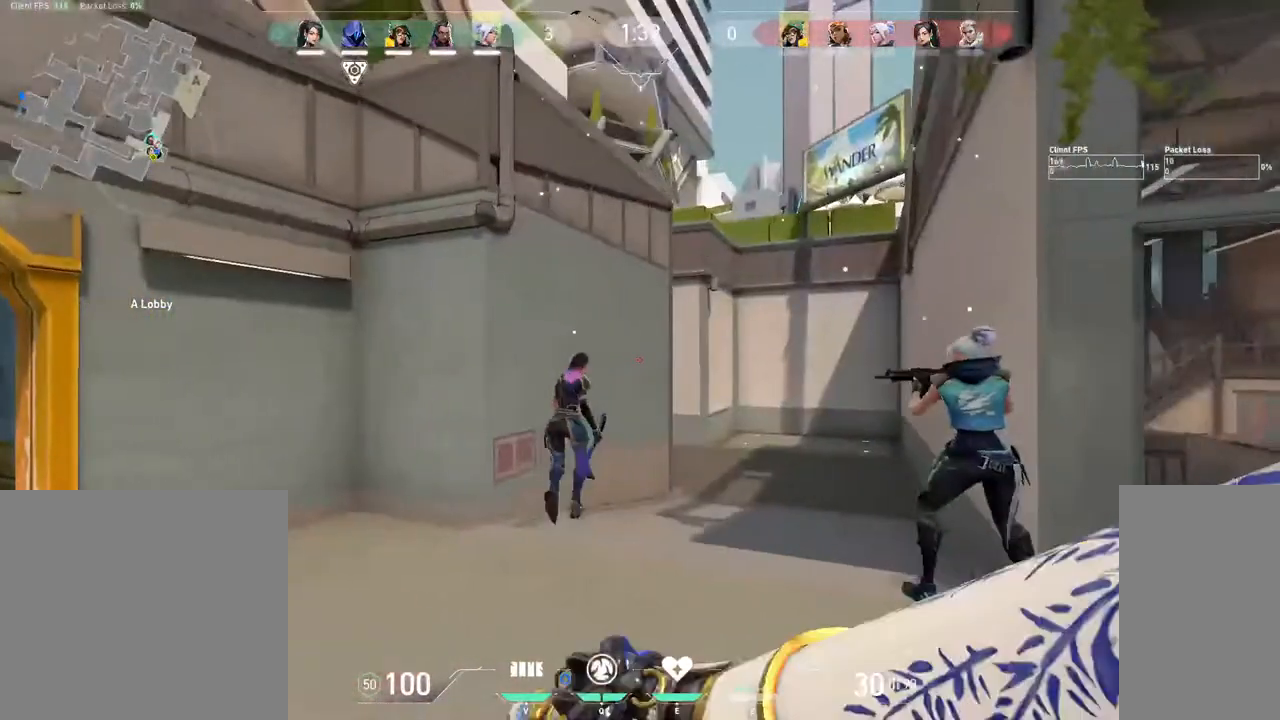
{"keys": ["d"], "mouse": [], "events": [[100, "tab", "down"], [200, "d", "down"], [300, "tab", "up"]]}
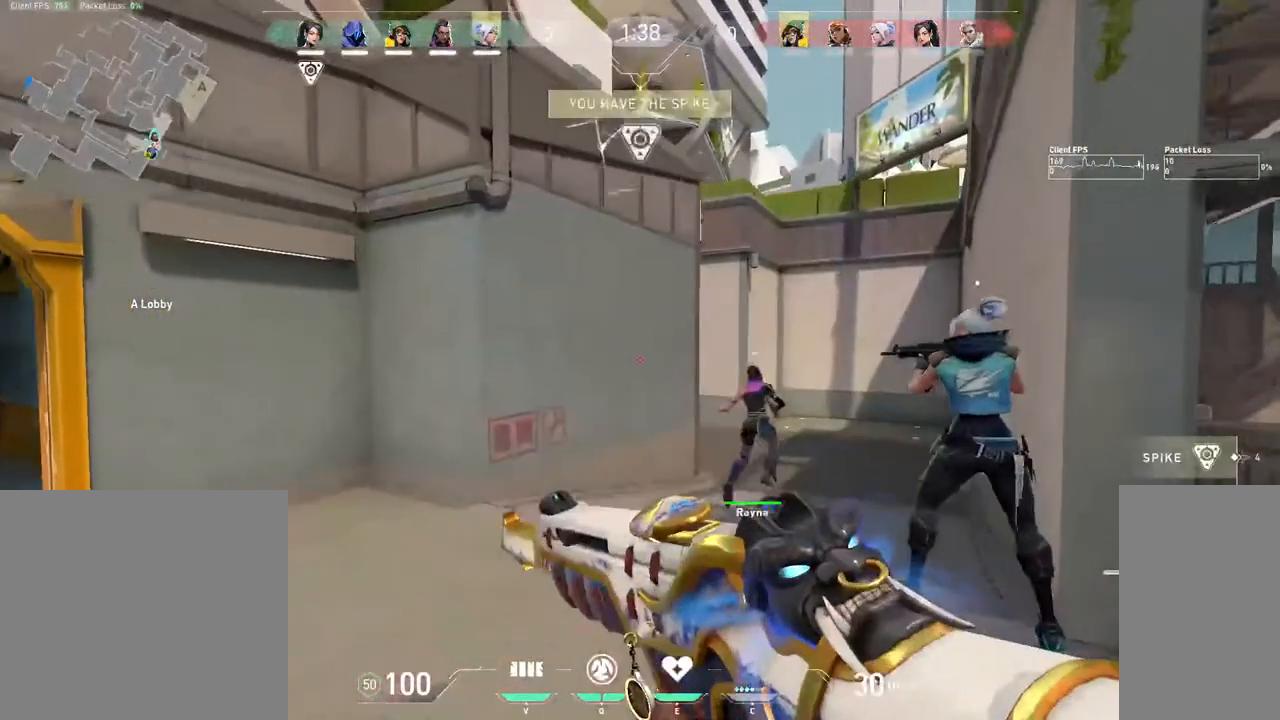
{"keys": ["a"], "mouse": [], "events": [[400, "d", "up"], [500, "a", "down"]]}